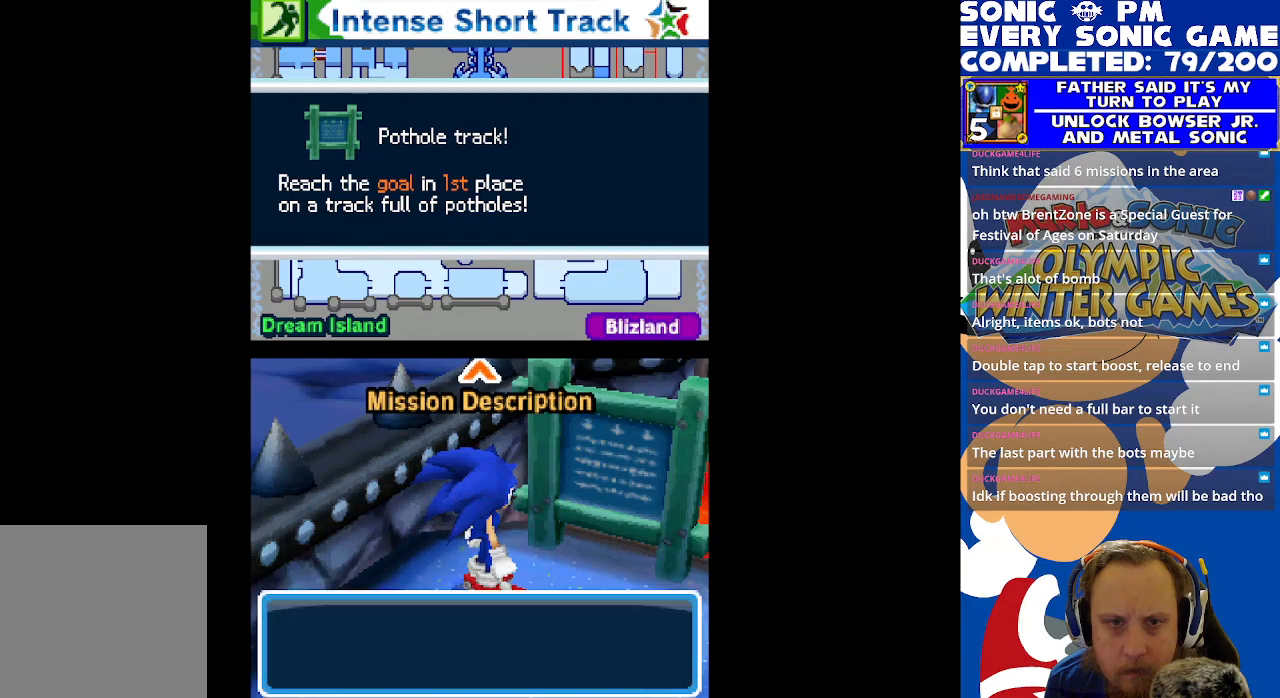
Gameplay with a controller (Xbox layout); each line is a JSON object with the inputs held at the frame after it. "events" lists button and stick changes between this image and that frame as [ms after this image, input, new state], when the widget could be followed in between. Not read: right_stick.
{"buttons": ["B"], "left_stick": "center", "events": [[417, "B", "down"]]}
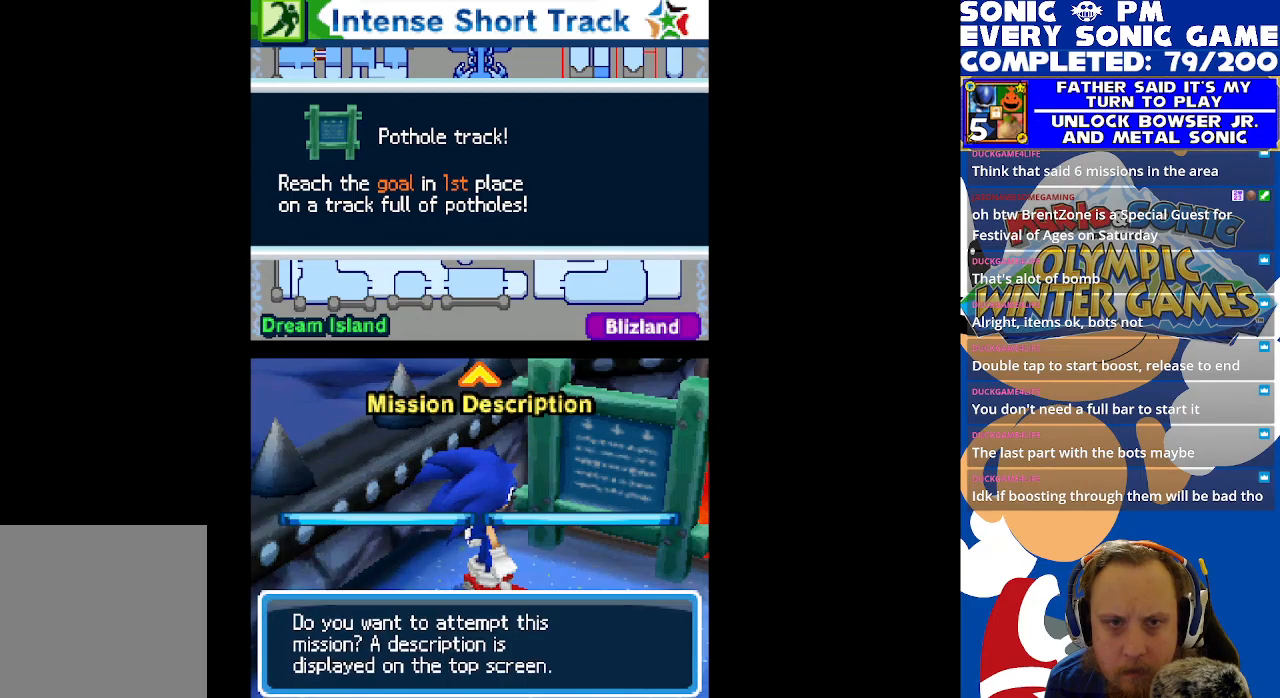
{"buttons": [], "left_stick": "center", "events": [[17, "B", "up"], [283, "B", "down"], [350, "B", "up"]]}
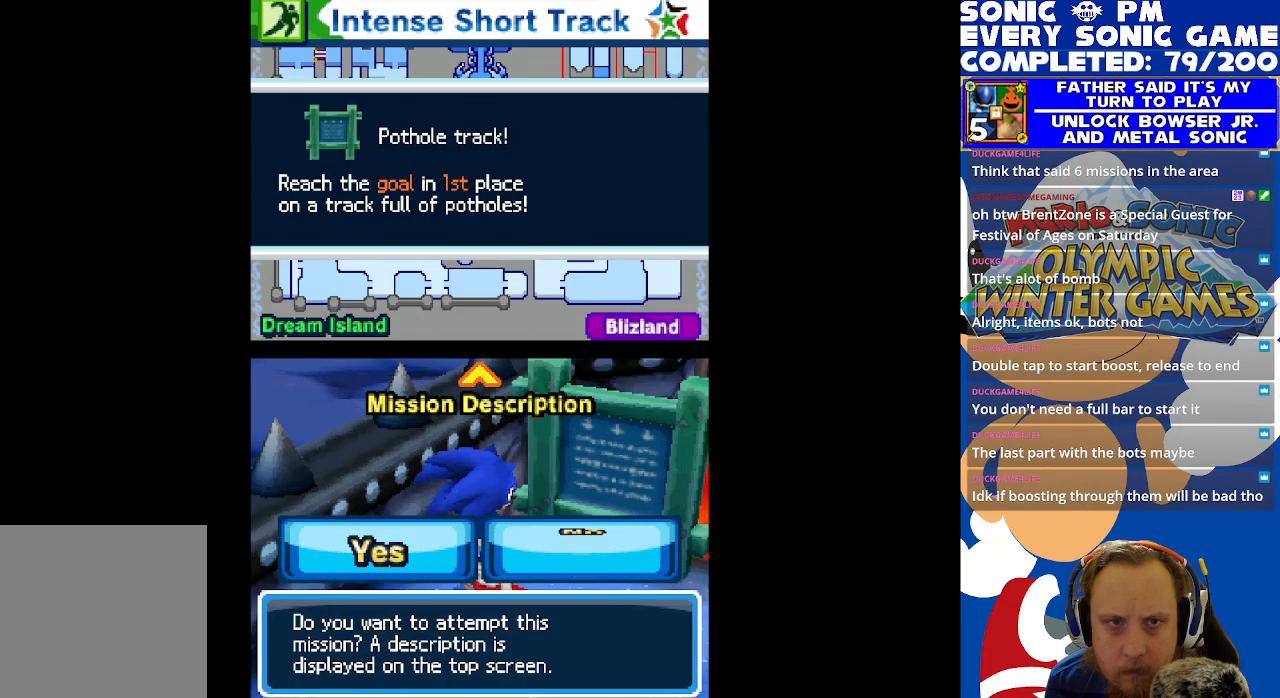
{"buttons": [], "left_stick": "center", "events": [[233, "B", "down"], [317, "B", "up"]]}
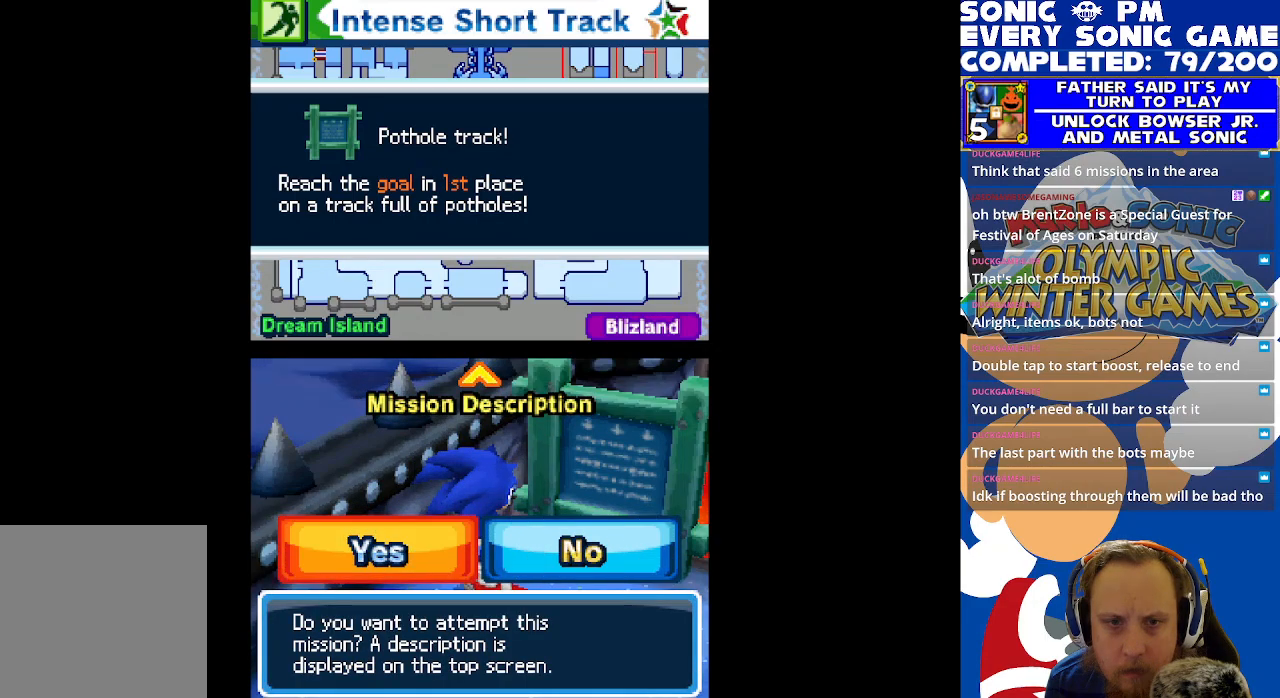
{"buttons": [], "left_stick": "center", "events": [[100, "B", "down"], [150, "B", "up"]]}
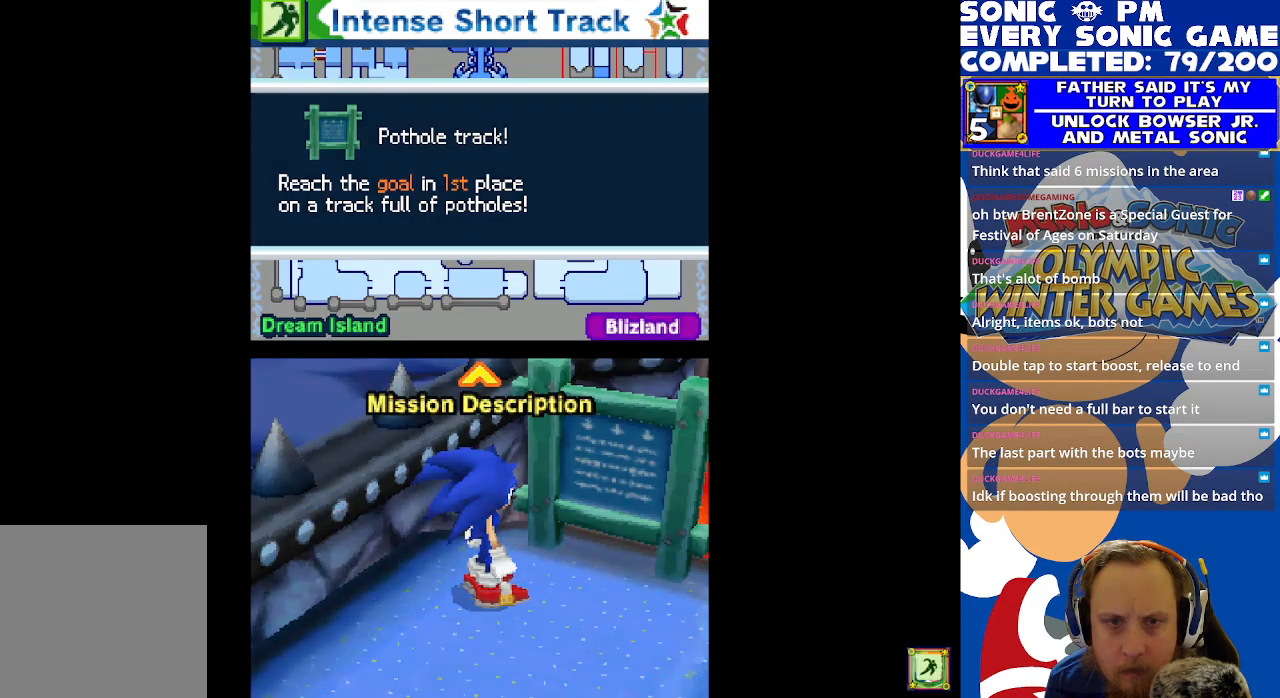
{"buttons": [], "left_stick": "center", "events": [[50, "R2", "down"], [350, "R2", "up"]]}
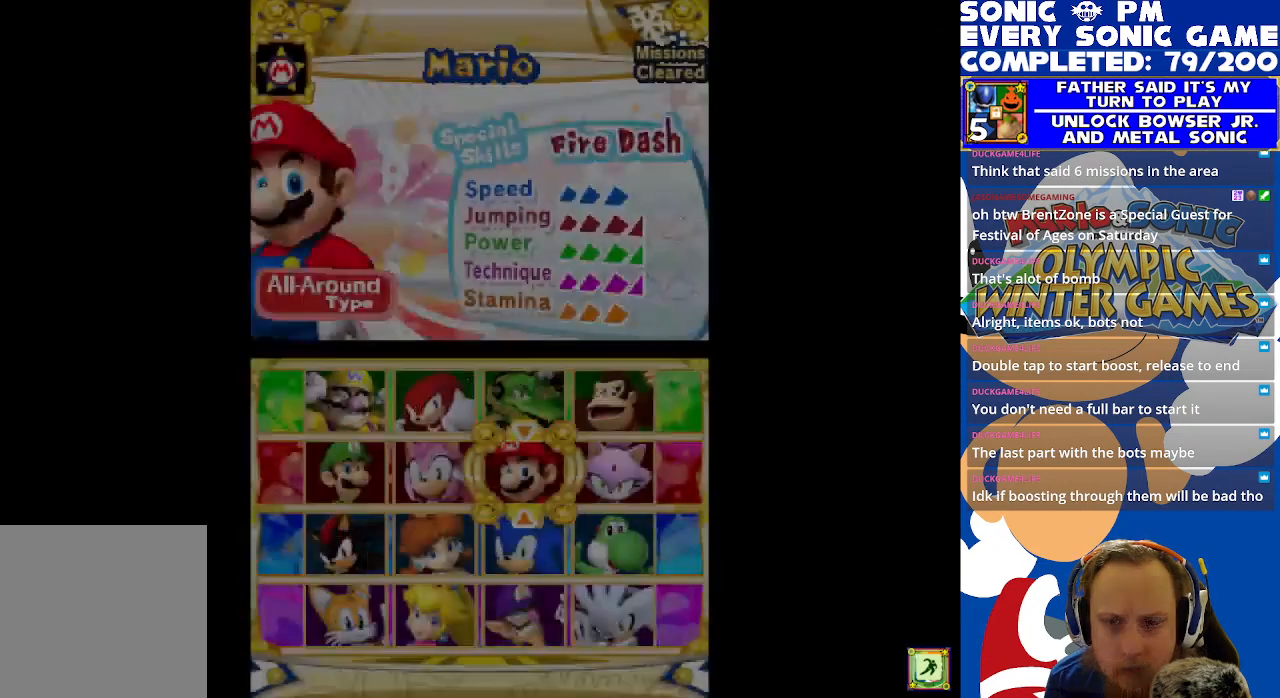
{"buttons": [], "left_stick": "center", "events": [[33, "B", "down"], [117, "B", "up"]]}
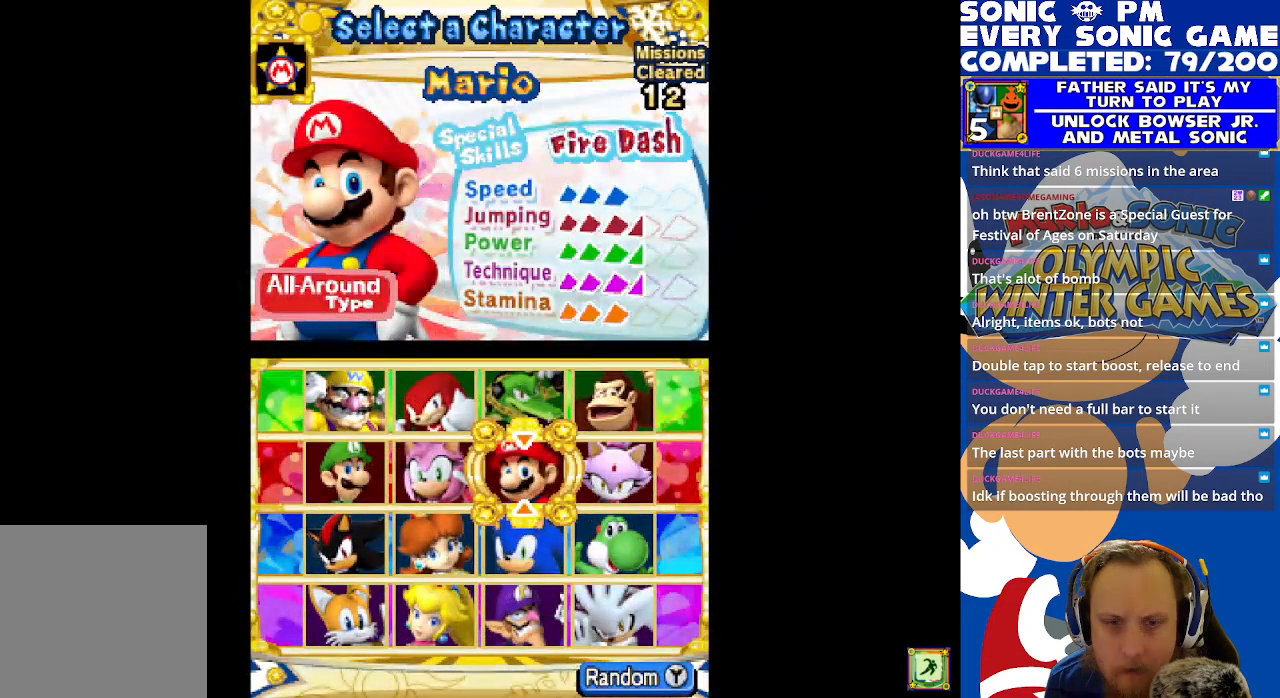
{"buttons": ["DPAD_DOWN"], "left_stick": "center", "events": [[500, "DPAD_DOWN", "down"]]}
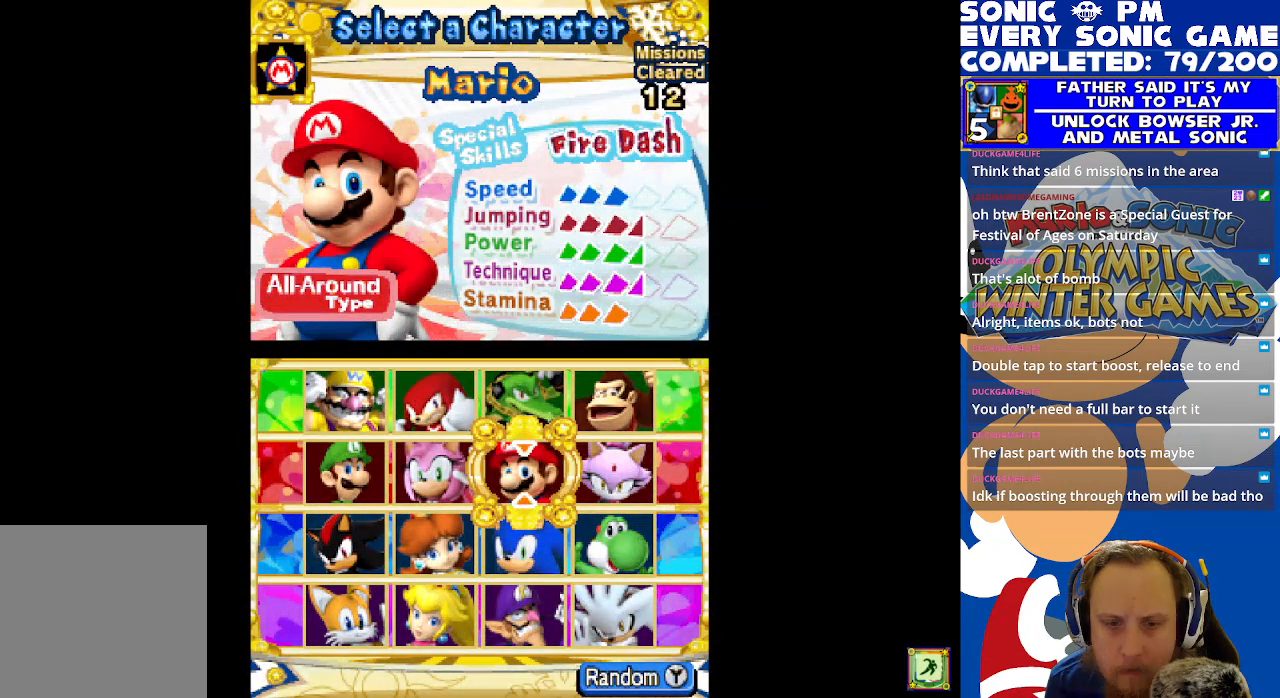
{"buttons": [], "left_stick": "center", "events": [[83, "DPAD_DOWN", "up"], [167, "DPAD_DOWN", "down"], [283, "DPAD_DOWN", "up"]]}
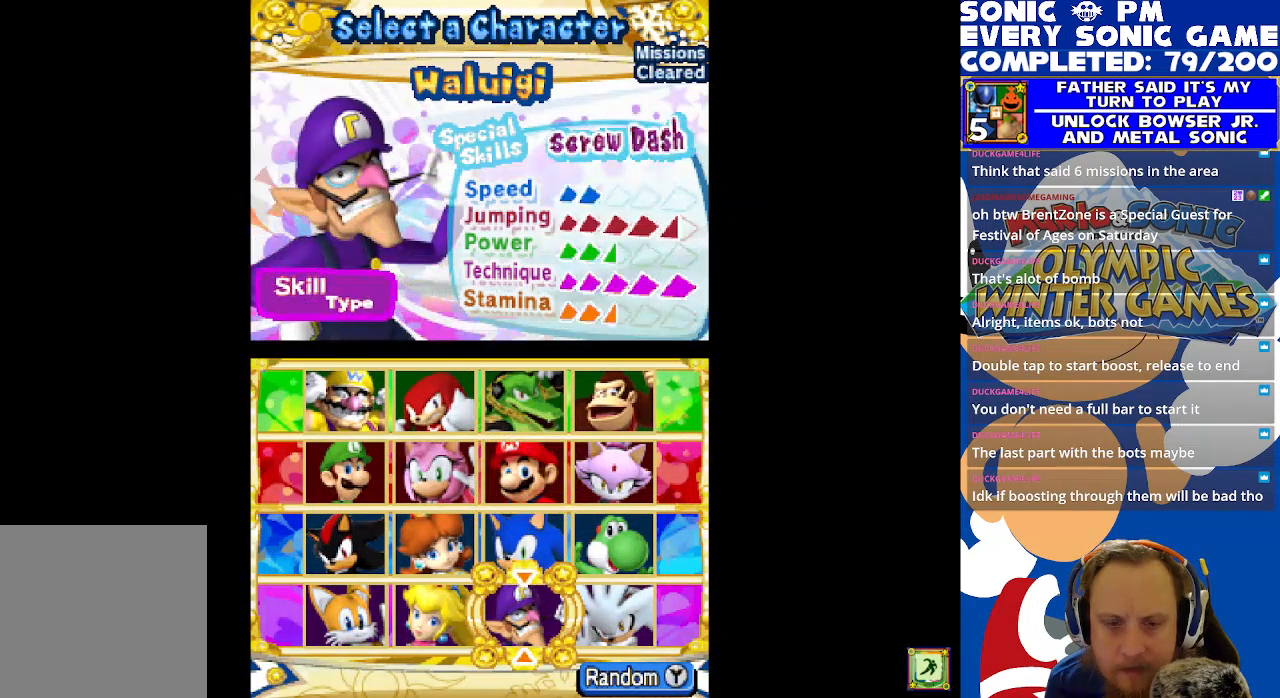
{"buttons": ["DPAD_UP"], "left_stick": "center", "events": [[17, "DPAD_LEFT", "down"], [100, "DPAD_LEFT", "up"], [433, "DPAD_UP", "down"]]}
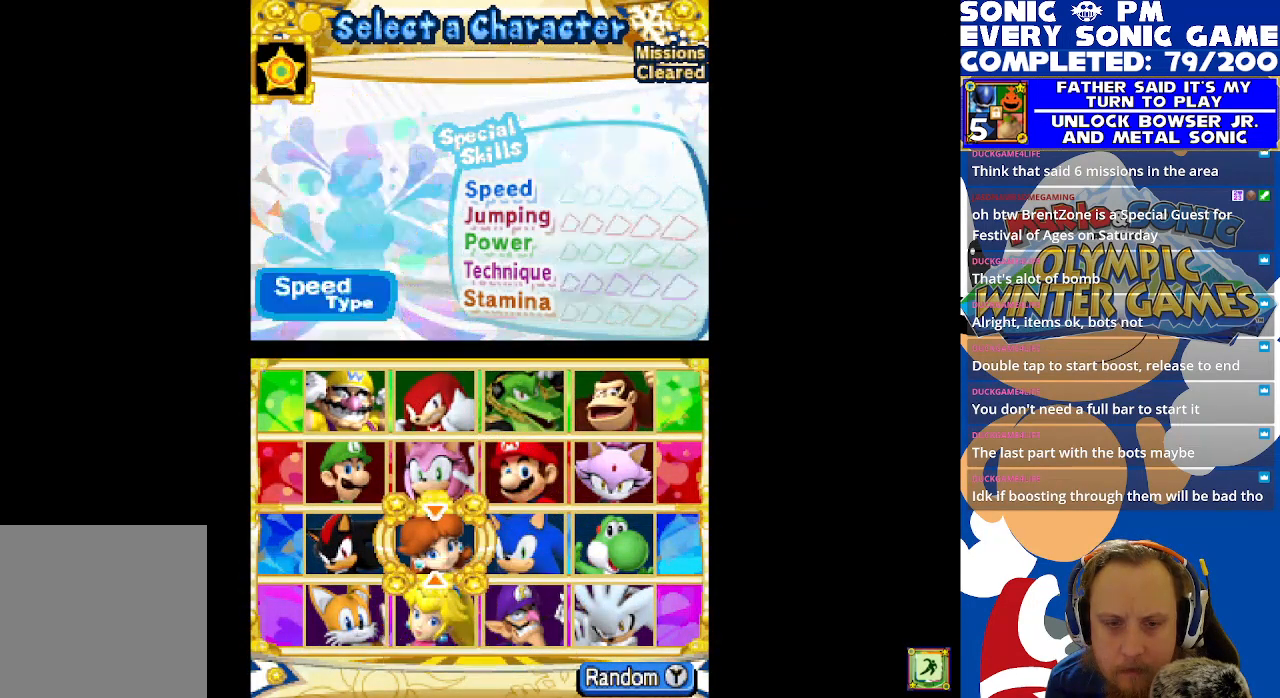
{"buttons": [], "left_stick": "center", "events": [[33, "DPAD_UP", "up"], [383, "DPAD_RIGHT", "down"], [467, "DPAD_RIGHT", "up"]]}
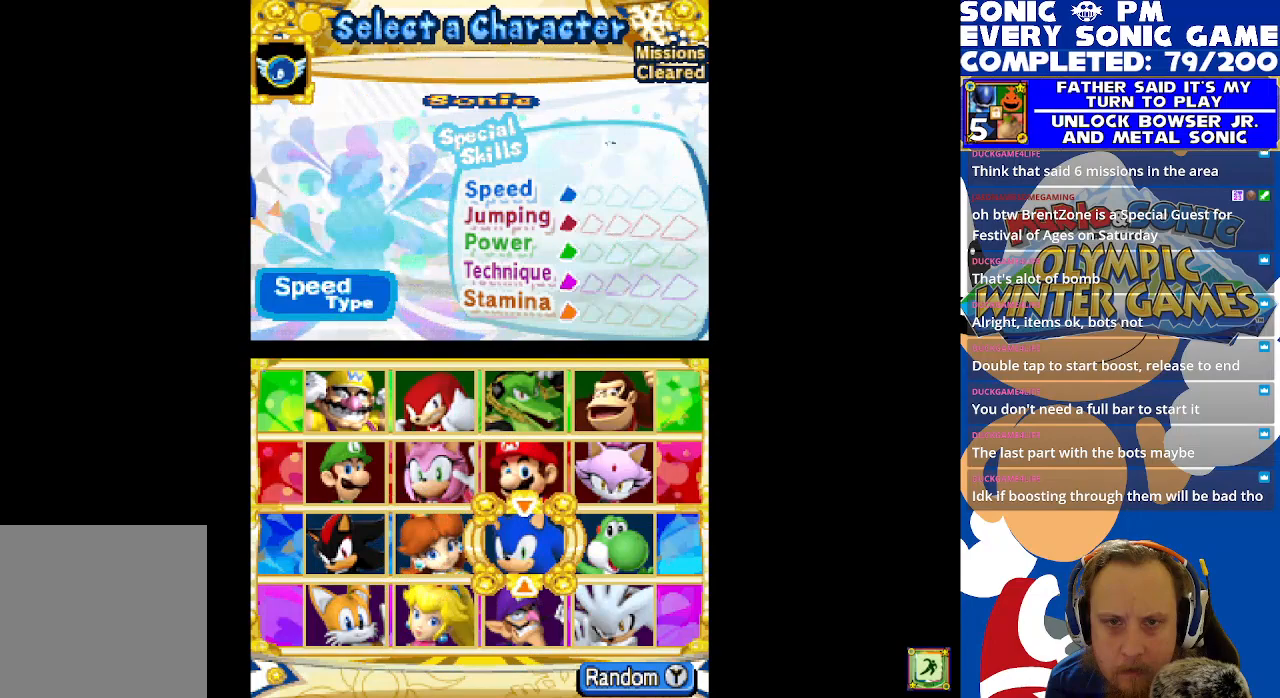
{"buttons": [], "left_stick": "center", "events": [[17, "DPAD_UP", "down"], [117, "DPAD_UP", "up"], [167, "DPAD_UP", "down"], [283, "DPAD_UP", "up"]]}
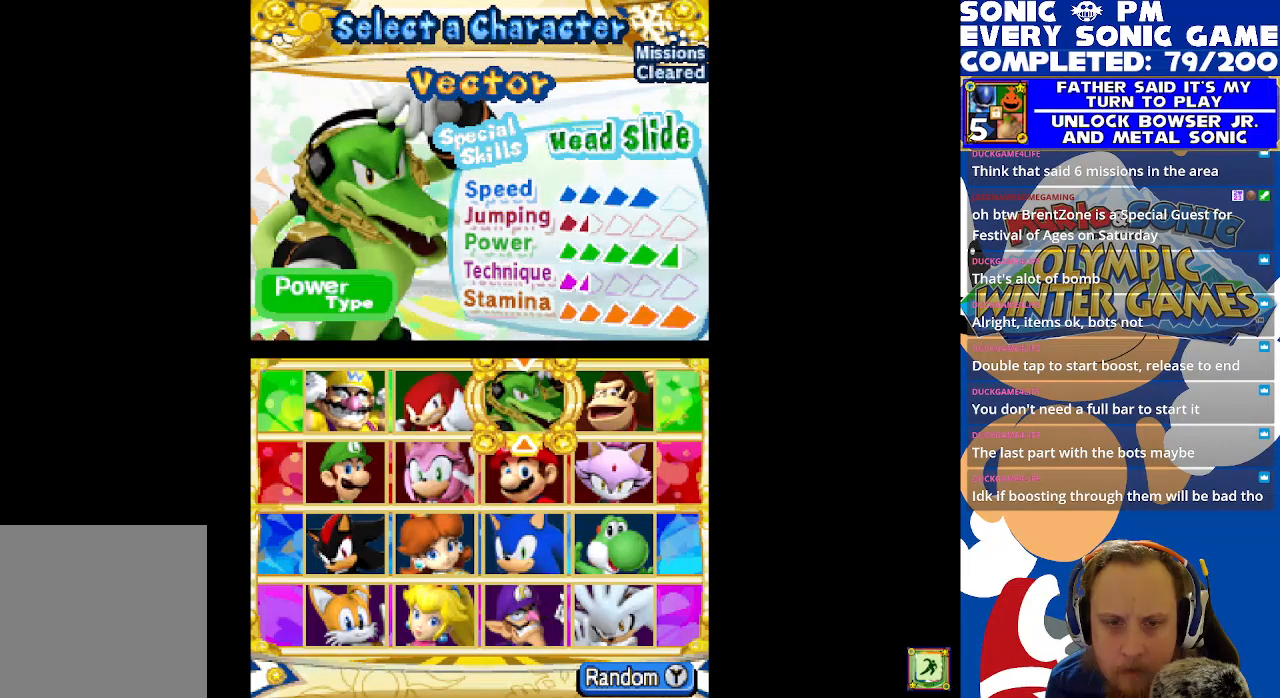
{"buttons": [], "left_stick": "center", "events": []}
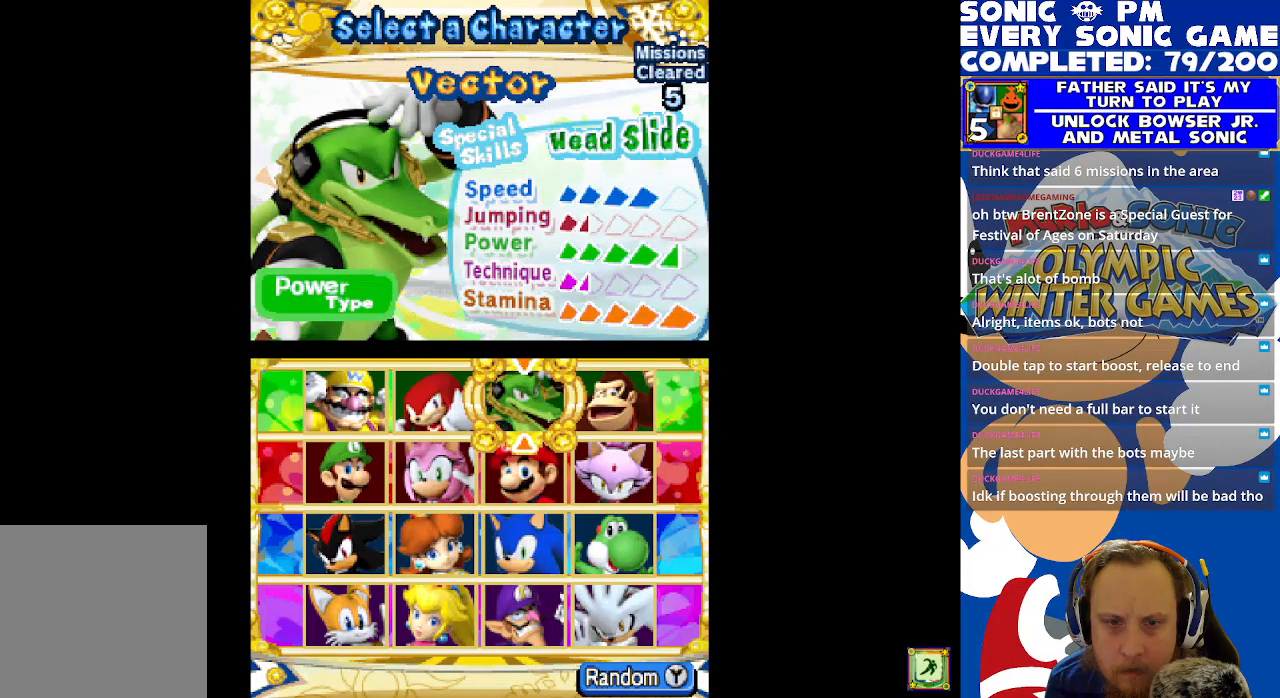
{"buttons": [], "left_stick": "center", "events": [[367, "DPAD_RIGHT", "down"], [467, "DPAD_RIGHT", "up"]]}
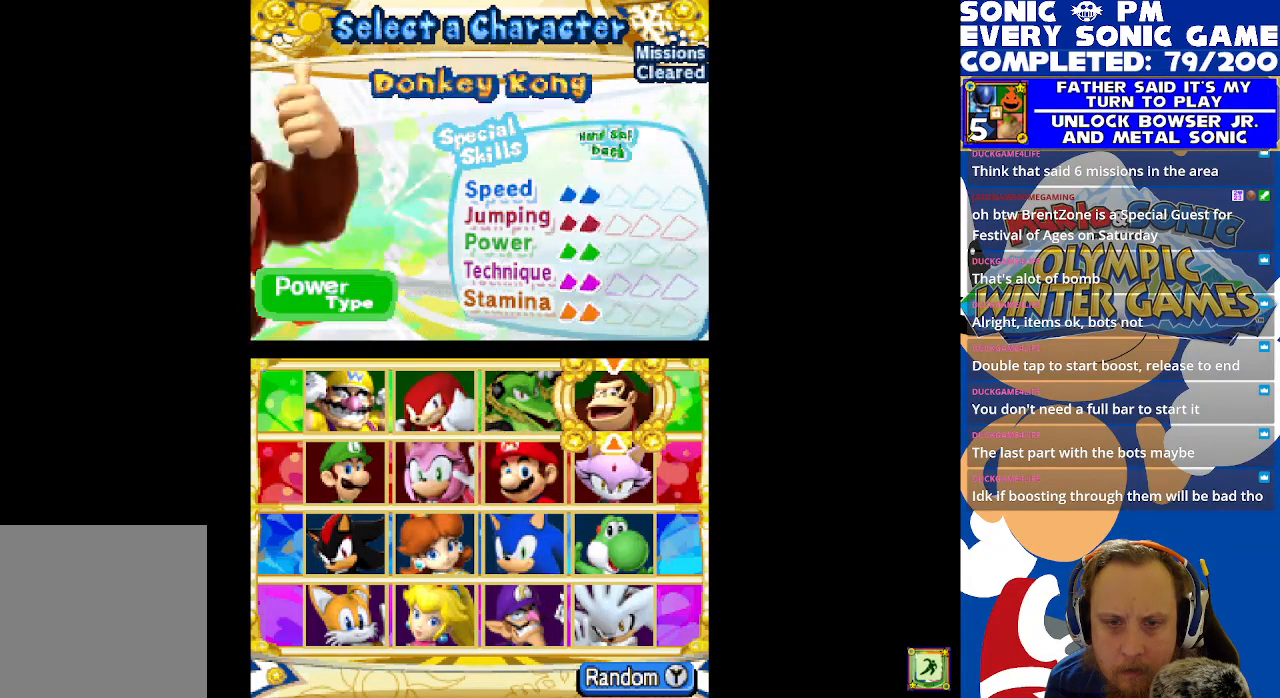
{"buttons": [], "left_stick": "center", "events": [[350, "B", "down"], [400, "B", "up"]]}
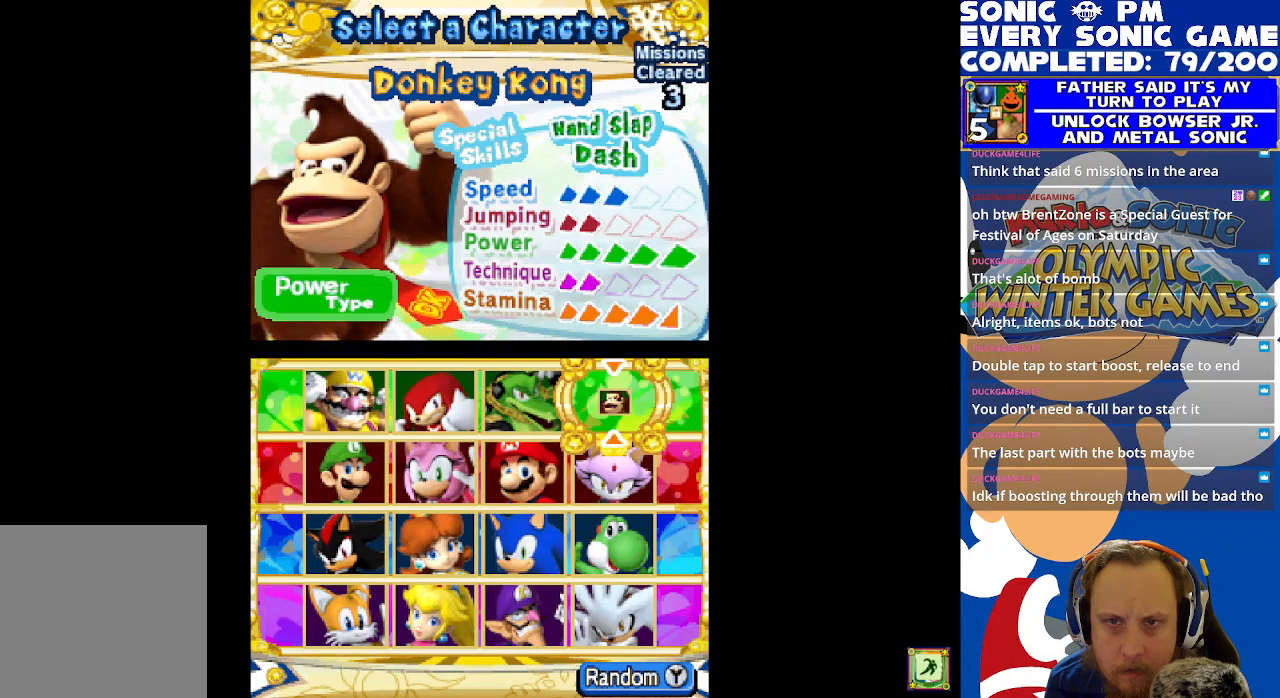
{"buttons": ["R2"], "left_stick": "center", "events": [[33, "R2", "down"]]}
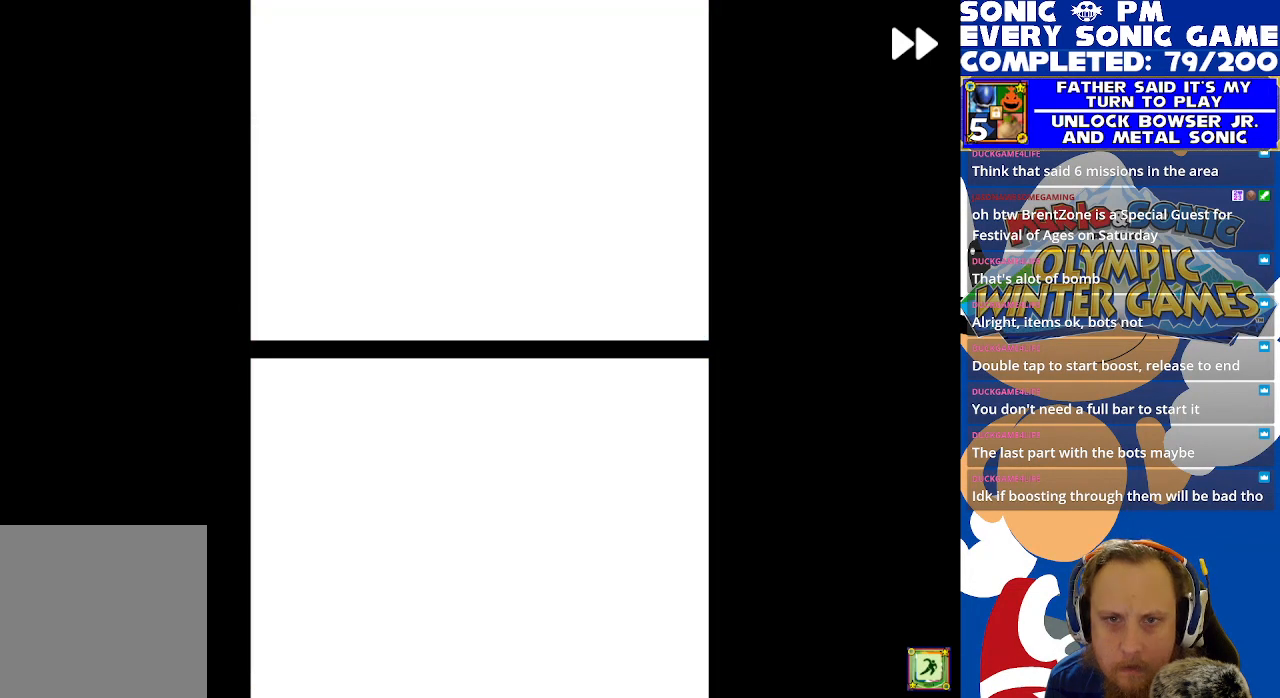
{"buttons": [], "left_stick": "center", "events": [[117, "R2", "up"], [217, "B", "down"], [300, "B", "up"]]}
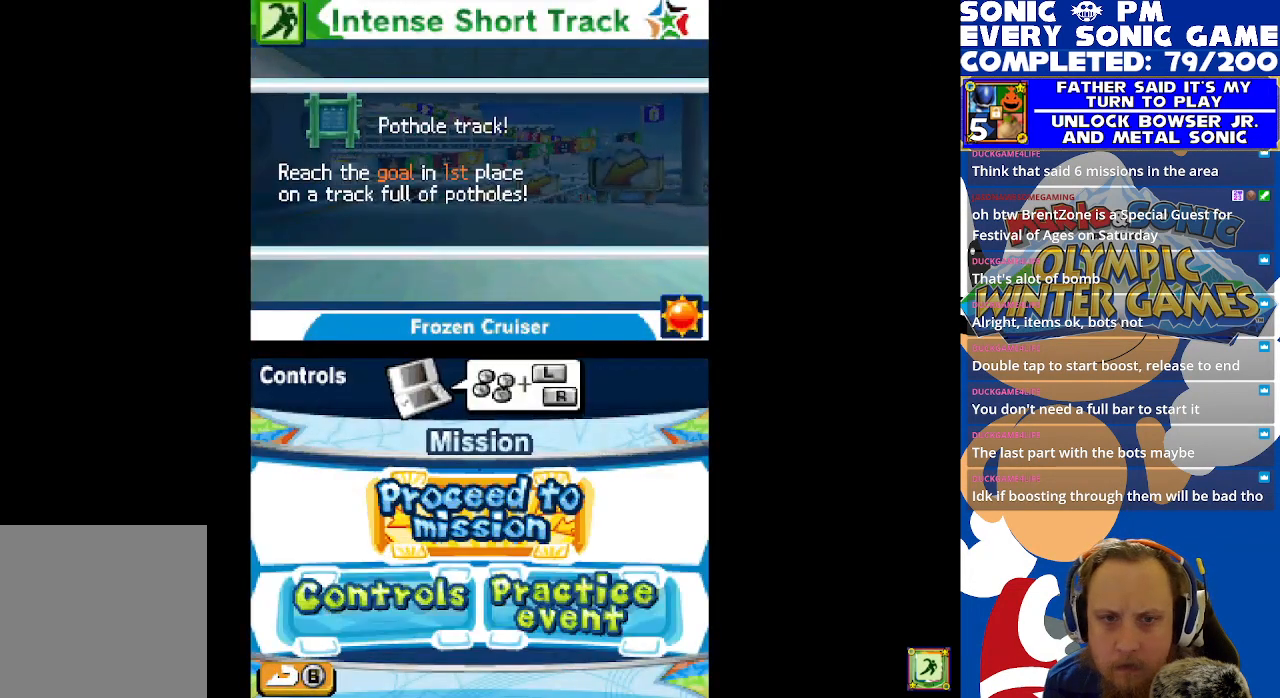
{"buttons": ["R2"], "left_stick": "center", "events": [[217, "B", "down"], [283, "B", "up"], [483, "R2", "down"]]}
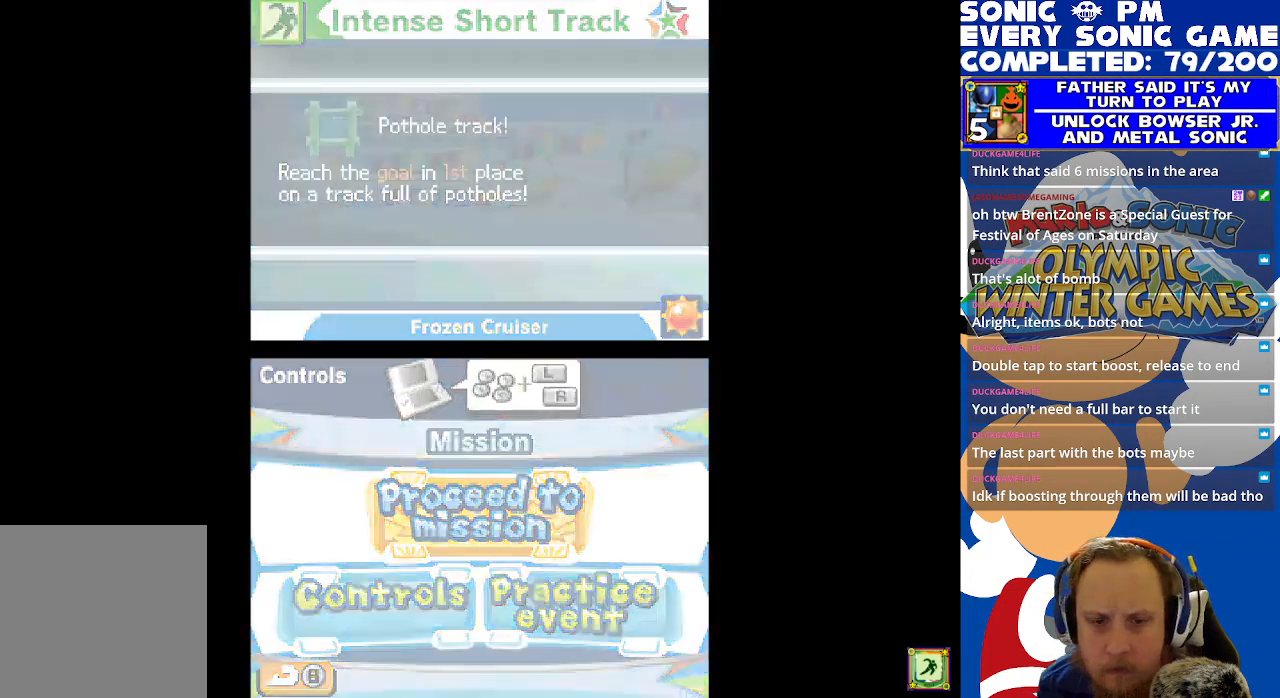
{"buttons": [], "left_stick": "center", "events": [[417, "R2", "up"]]}
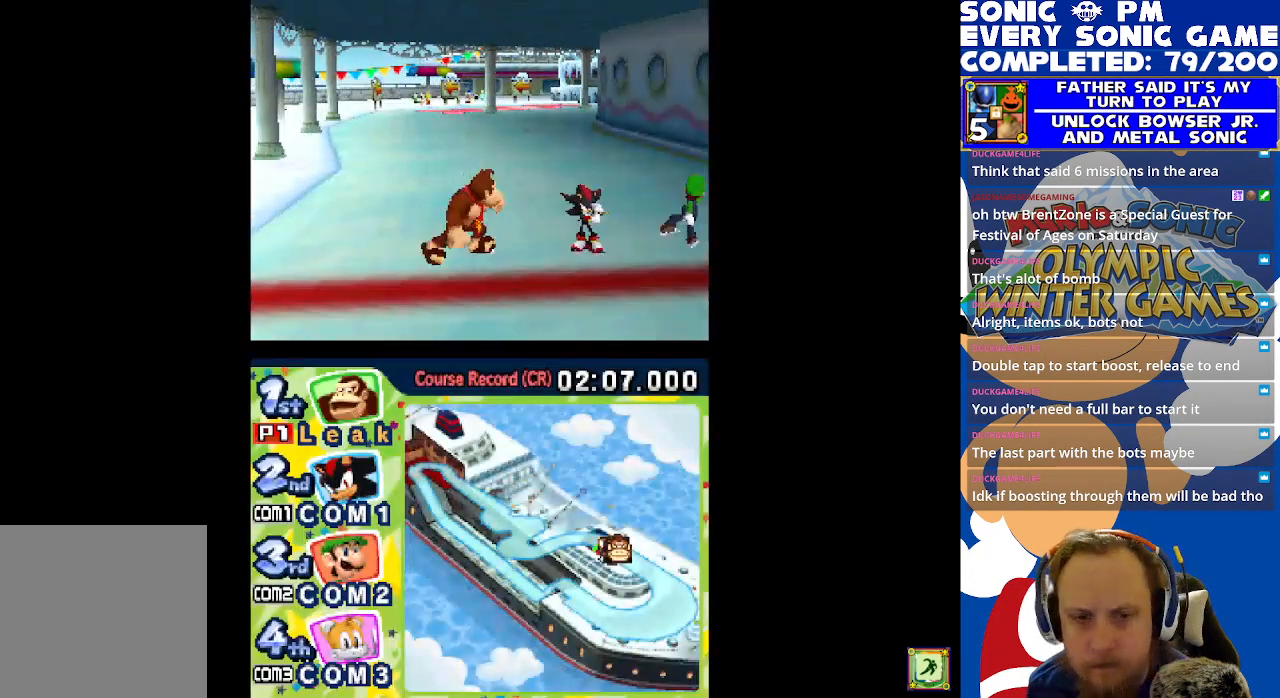
{"buttons": [], "left_stick": "center", "events": [[17, "B", "down"], [83, "B", "up"]]}
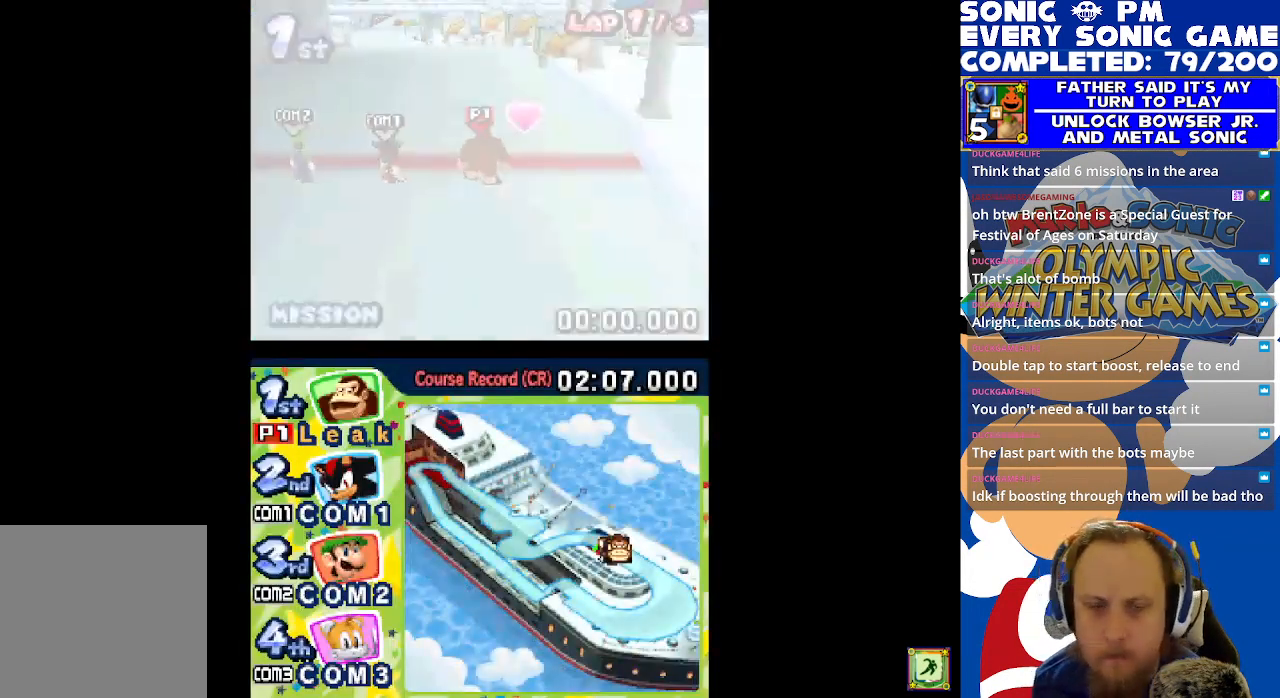
{"buttons": [], "left_stick": "center", "events": []}
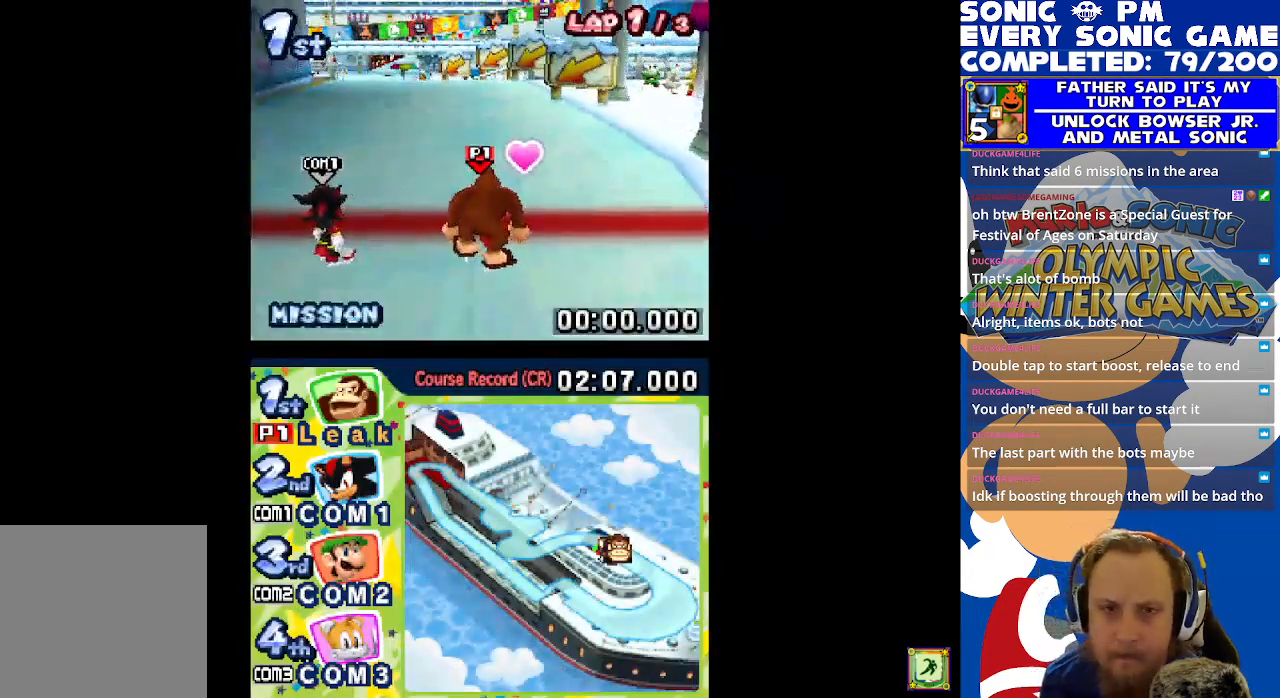
{"buttons": [], "left_stick": "center", "events": []}
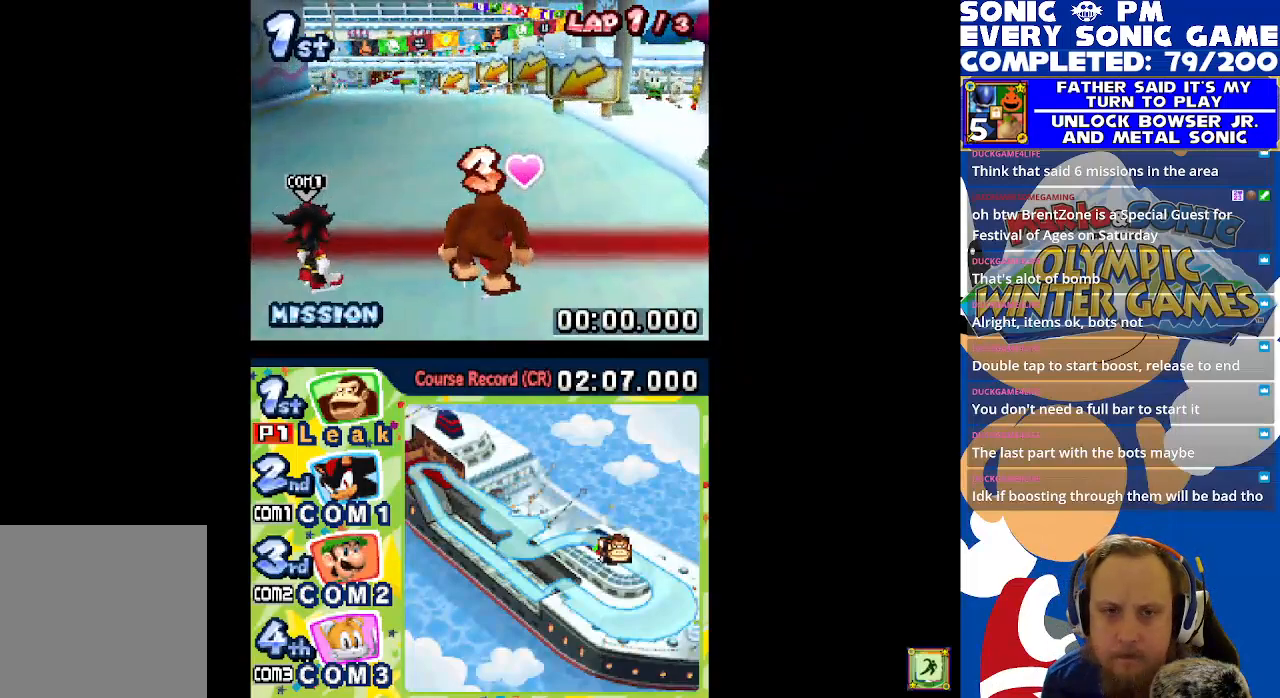
{"buttons": [], "left_stick": "center", "events": []}
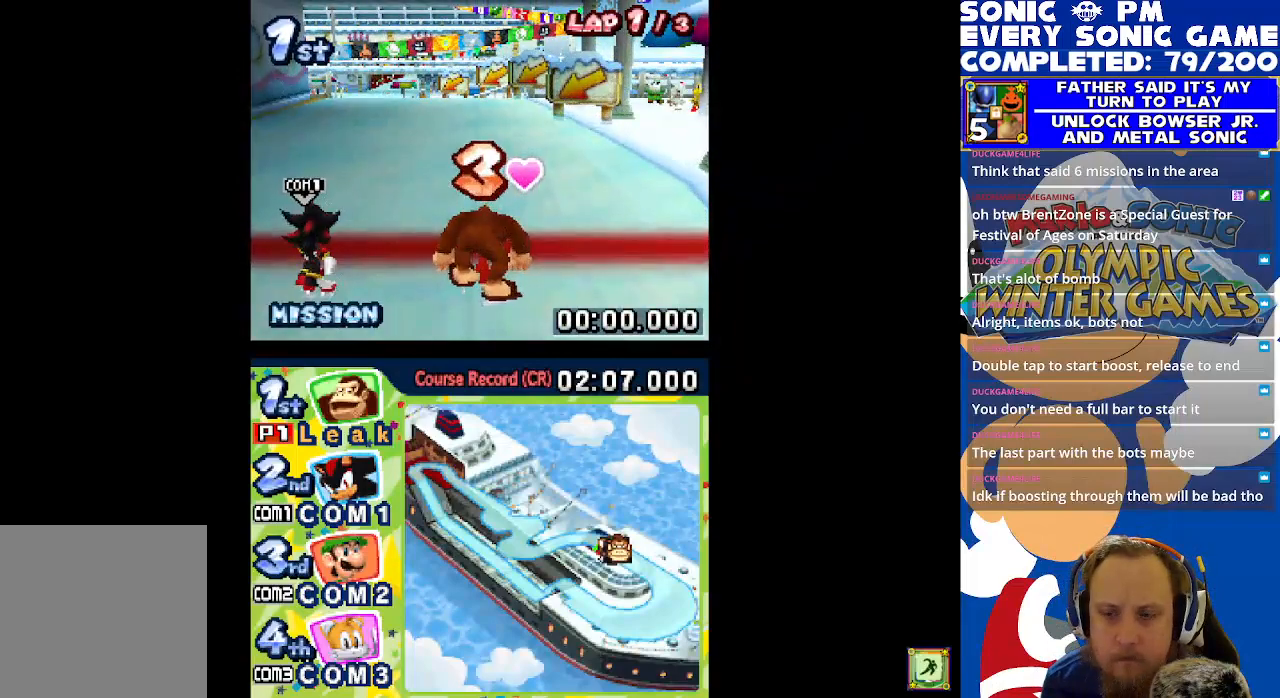
{"buttons": [], "left_stick": "center", "events": []}
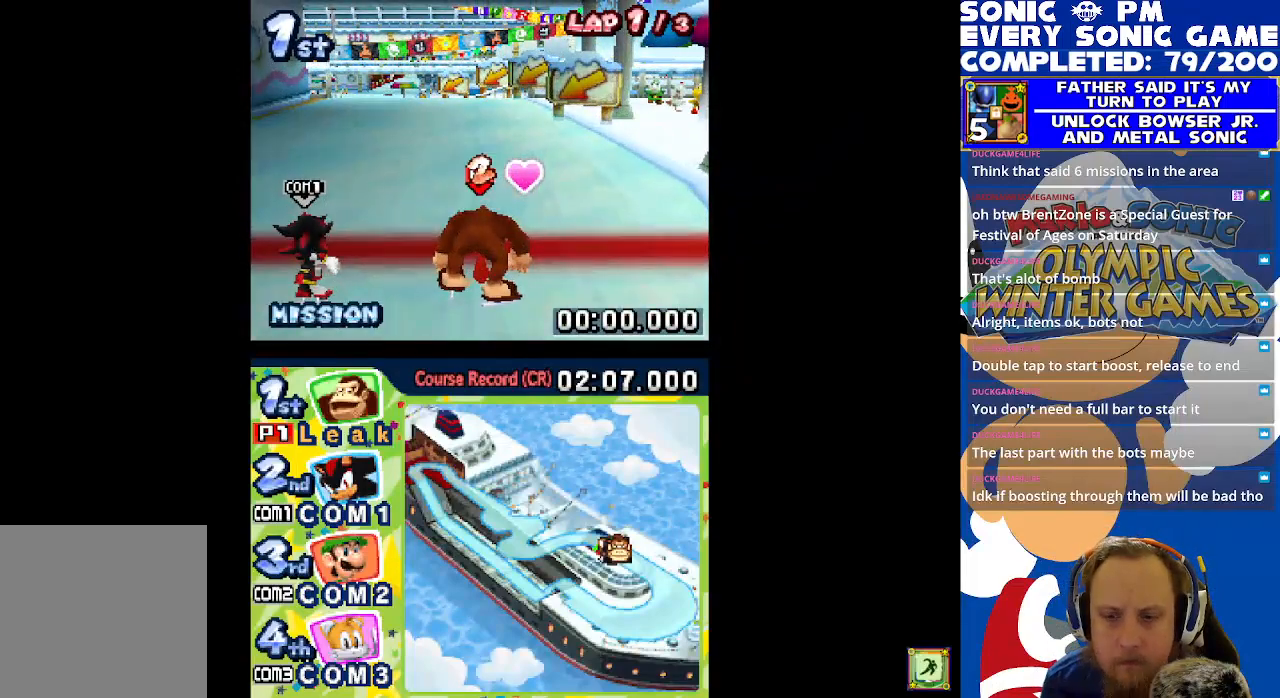
{"buttons": ["L1", "R1"], "left_stick": "center", "events": [[50, "L1", "down"], [67, "R1", "down"]]}
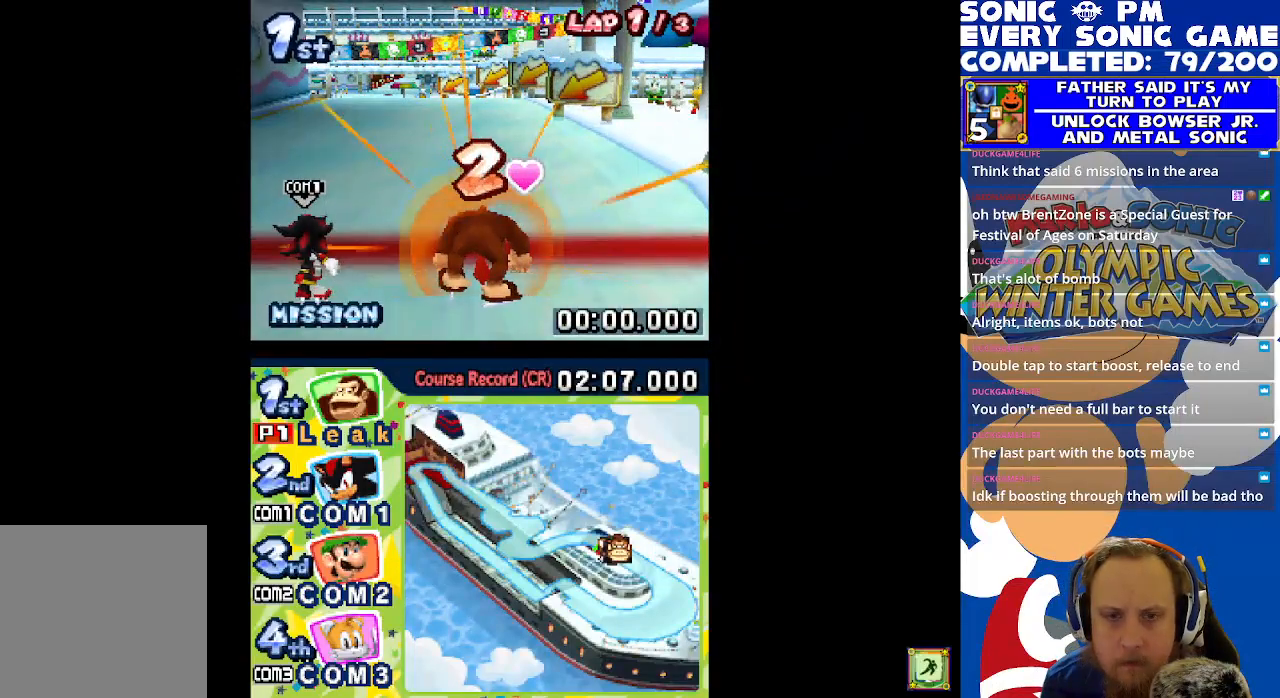
{"buttons": ["L1", "R1"], "left_stick": "center", "events": []}
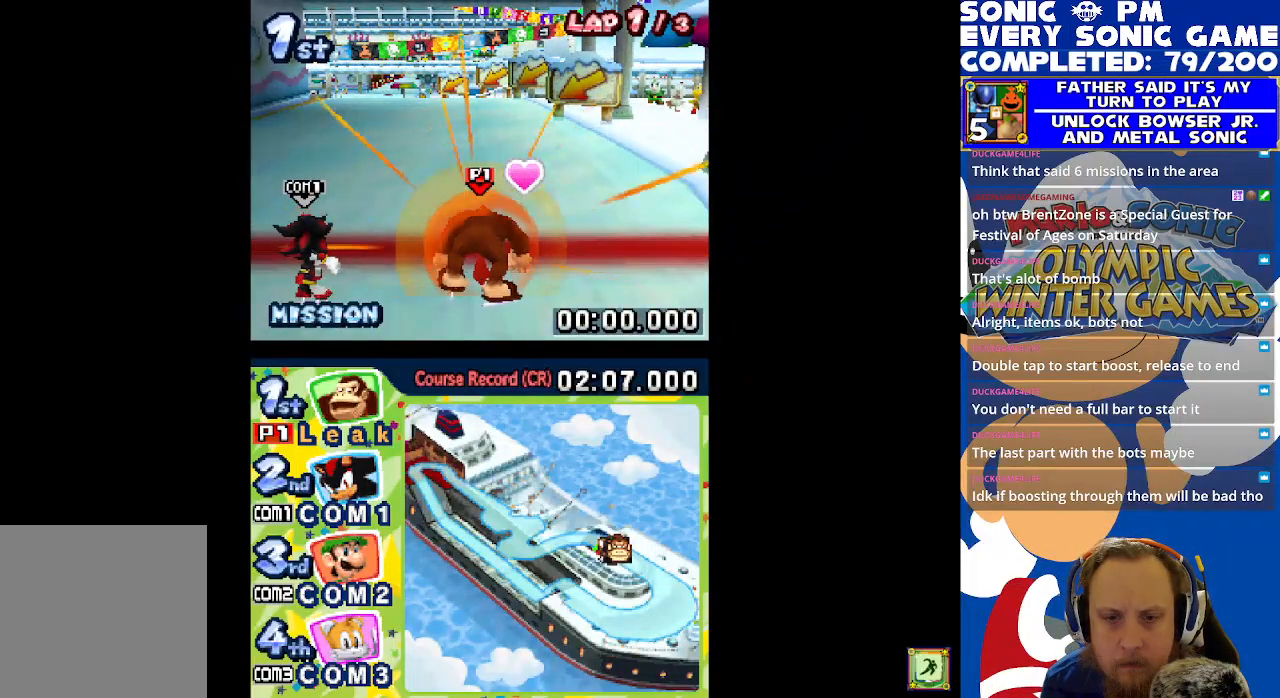
{"buttons": ["L1", "R1"], "left_stick": "center", "events": []}
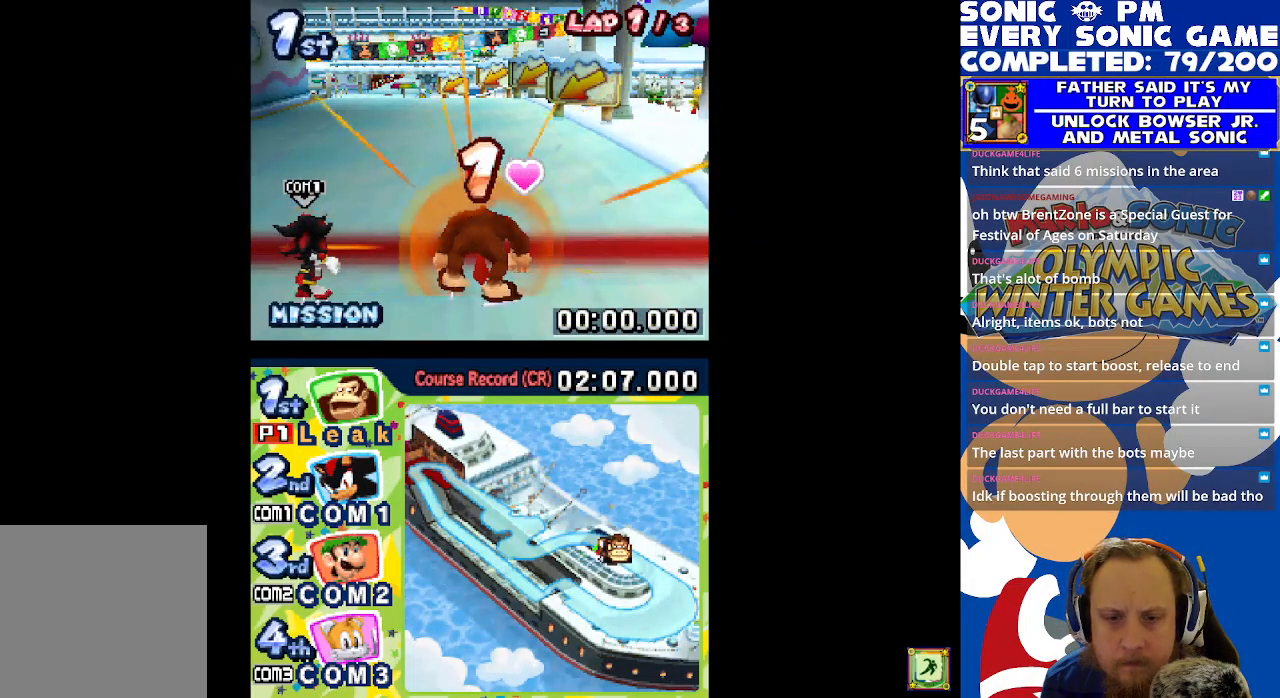
{"buttons": ["L1", "R1"], "left_stick": "center", "events": []}
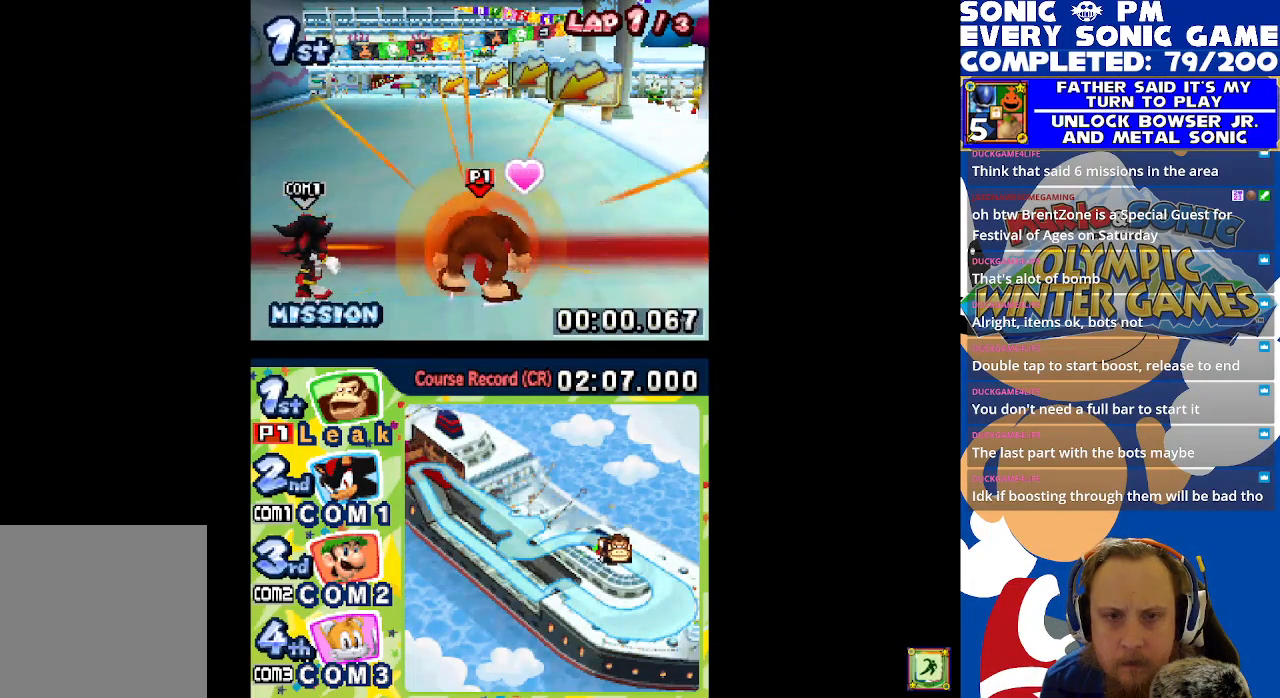
{"buttons": ["L1"], "left_stick": "center", "events": [[483, "R1", "up"]]}
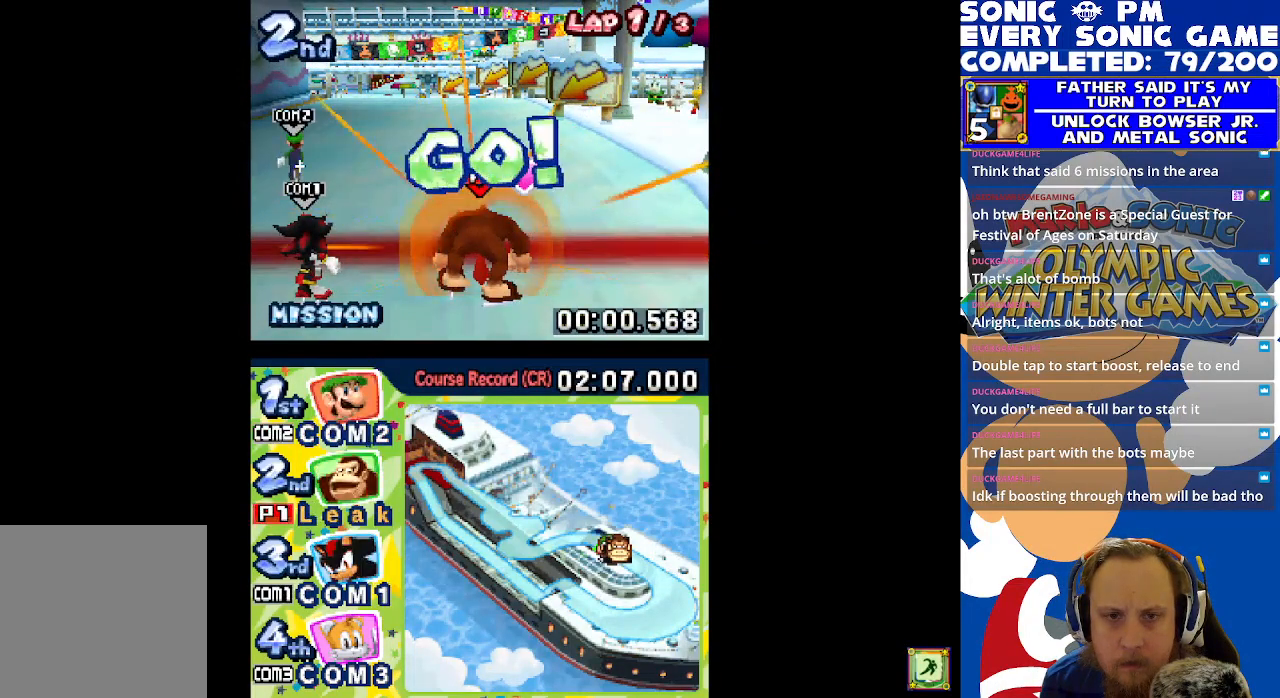
{"buttons": ["L1"], "left_stick": "center", "events": [[17, "L1", "up"], [450, "L1", "down"]]}